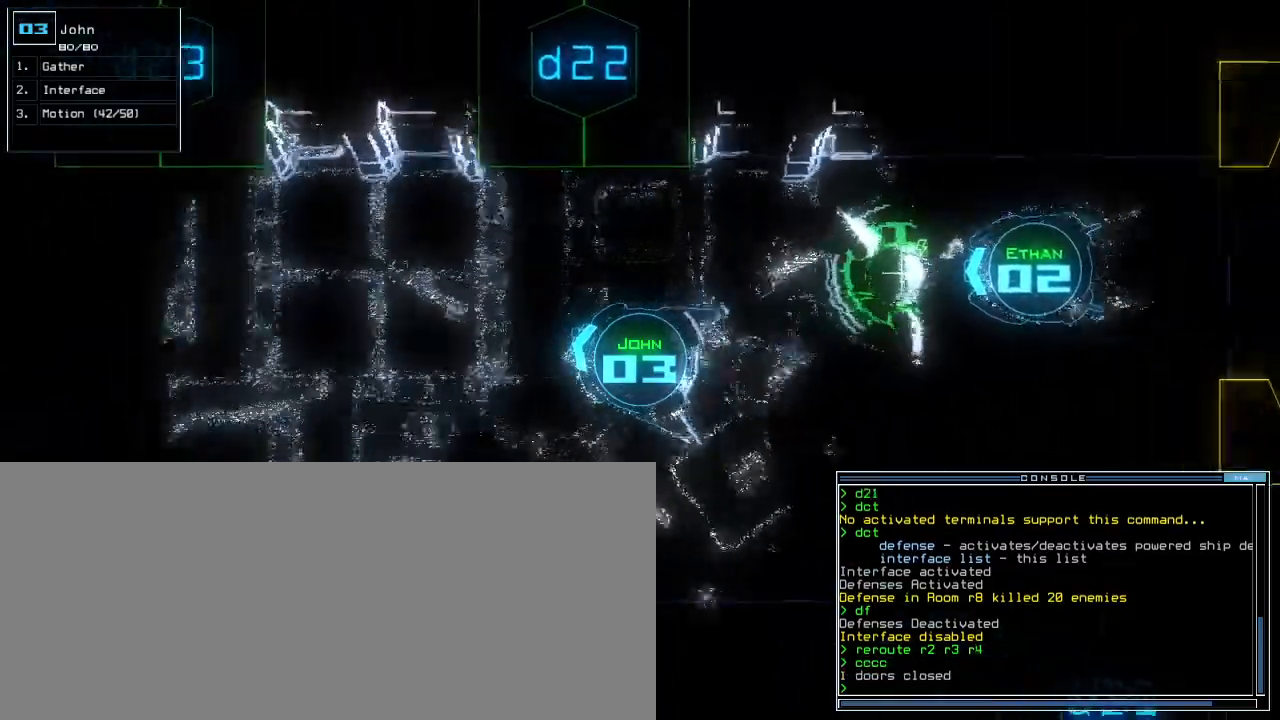
Gameplay with keyboard; each line is a JSON object with the keys held at the frame after it. "events" lists presses ("down") and releases ("up") of ".", "0", "1", "2", "3", "4", "5", "6", "7", "8", "9", "a", "b", "backspace", "c", "caps_lock", "comma", "ctrl_l", "ctrl_r", "d", "down", "e", "equals", "escape", "f", "f9", "g", "h", "i", "j", "k", "l", "left", "m", "minus", "n", "o", "p", "q", "quote", "r", "return", "right", "s", "semicolon", "shift_l", "shift_r", "space", "t", "tab", "tilde", "u", "up", "v", "w", "x", "y" and "z" between this image and that frame as [ms after this image, input, new state], when the widget could be followed in between. No other keys are recorded. Mouse input is not recorded.
{"keys": ["up"], "events": [[40, "left", "up"], [160, "d", "down"], [260, "d", "up"]]}
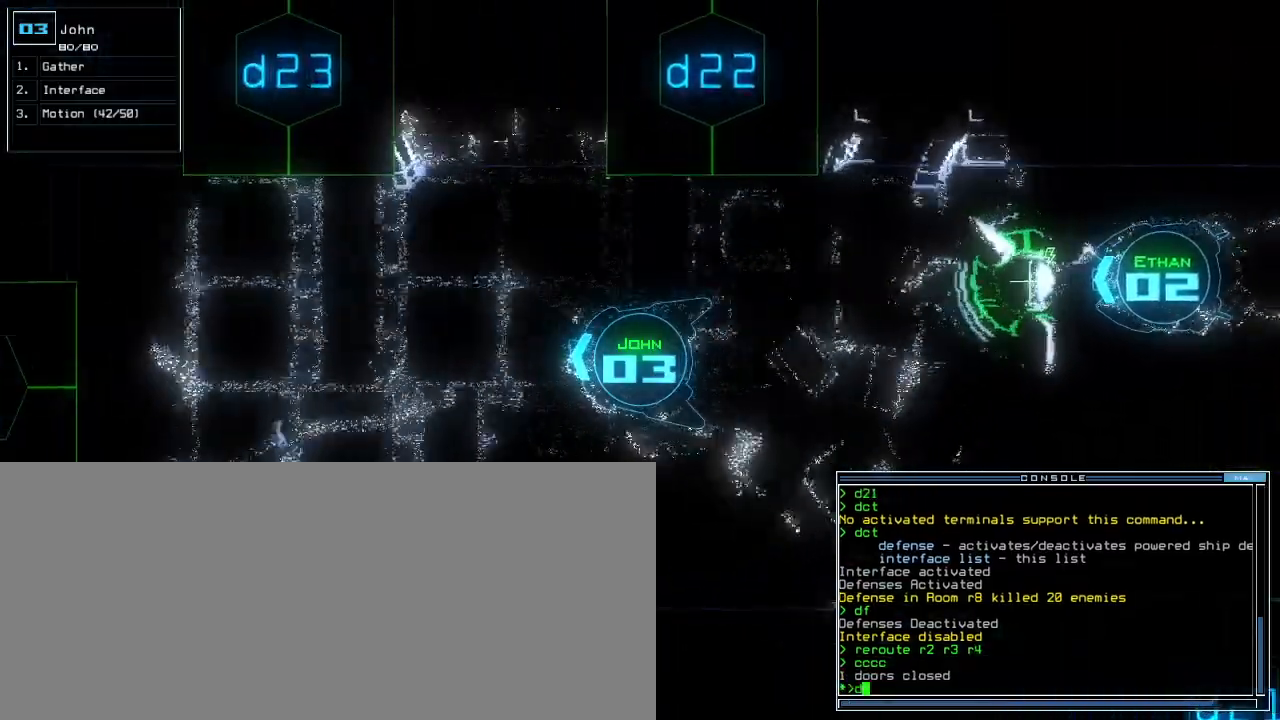
{"keys": ["up"], "events": []}
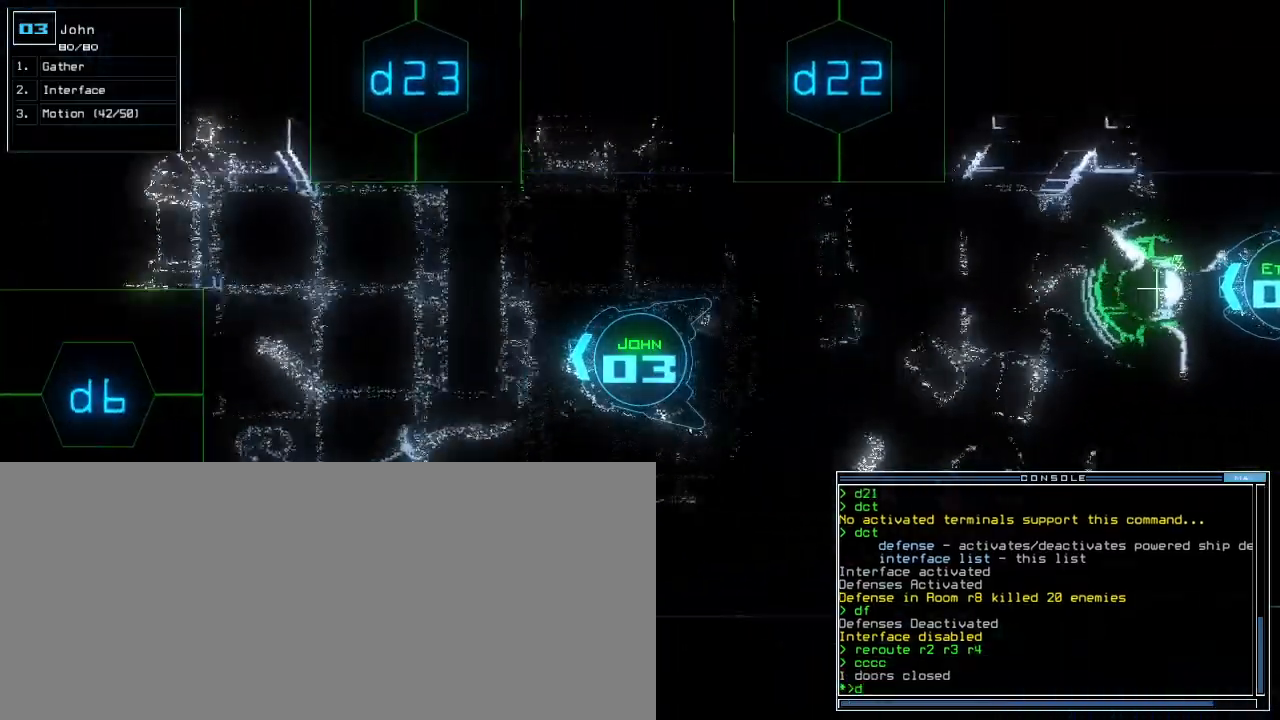
{"keys": ["up"], "events": []}
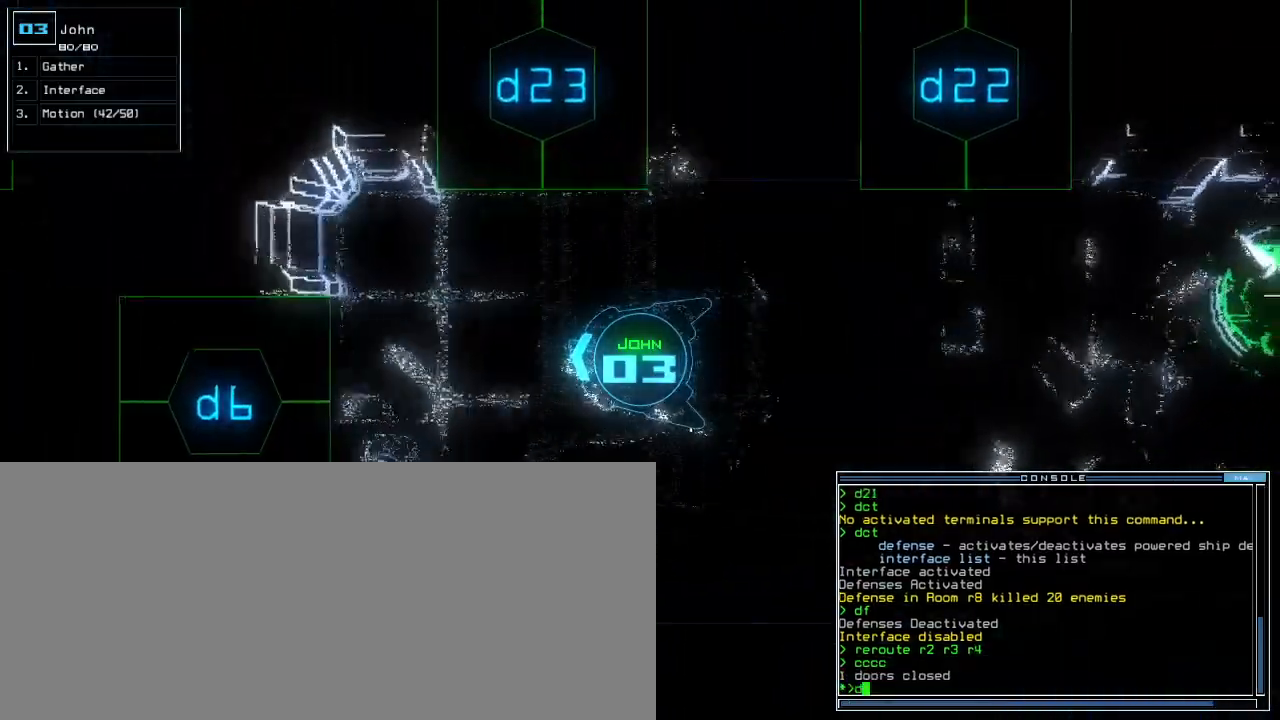
{"keys": ["up"], "events": [[60, "right", "down"], [140, "2", "down"], [200, "2", "up"], [320, "3", "down"], [400, "3", "up"], [460, "right", "up"]]}
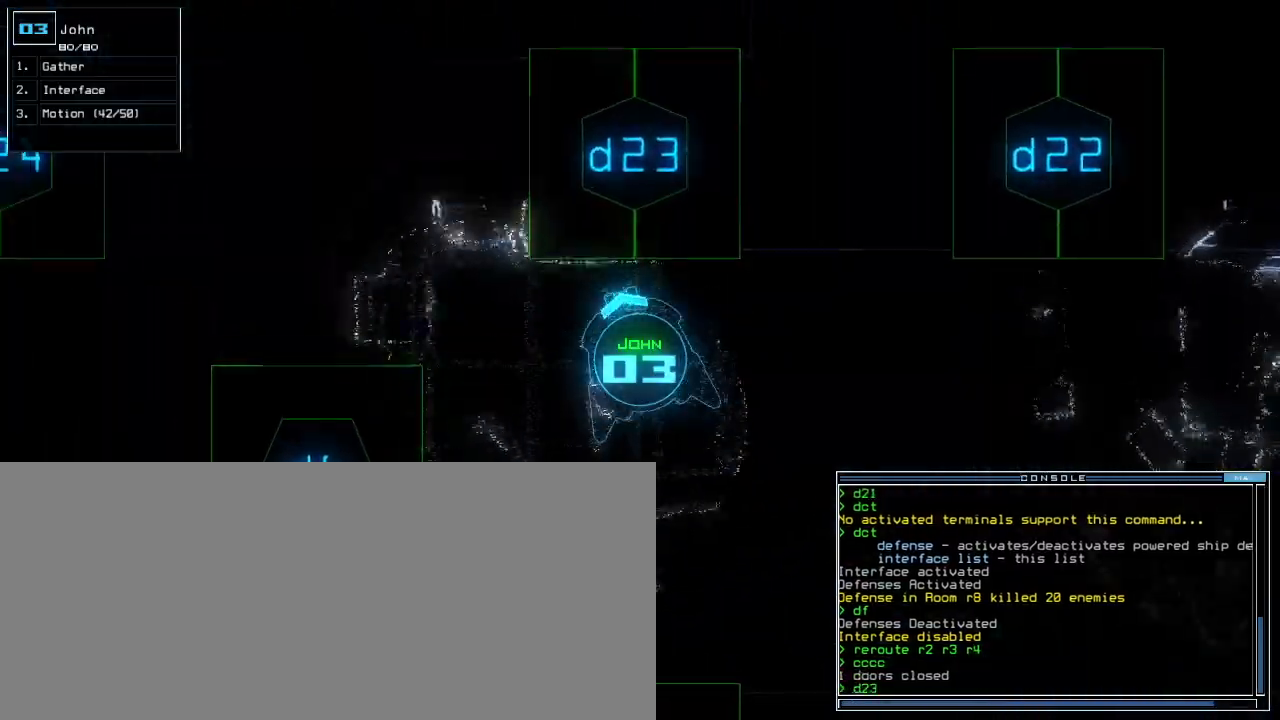
{"keys": []}
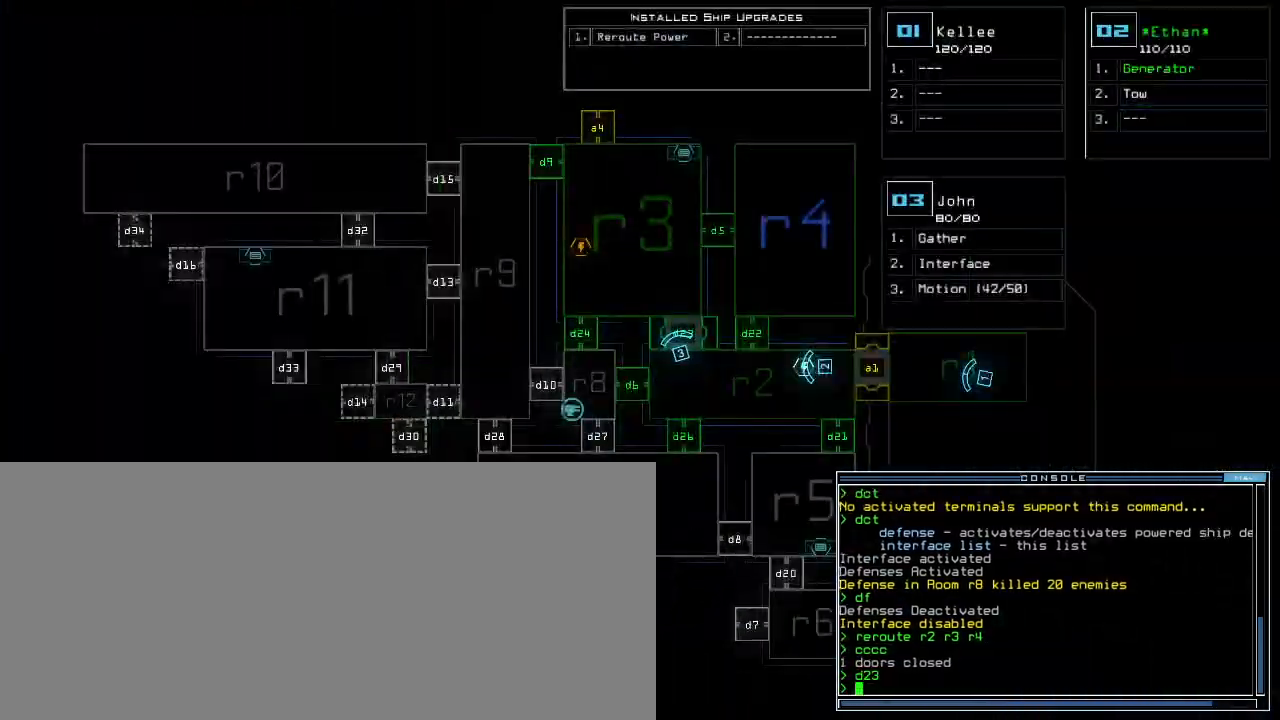
{"keys": [], "events": []}
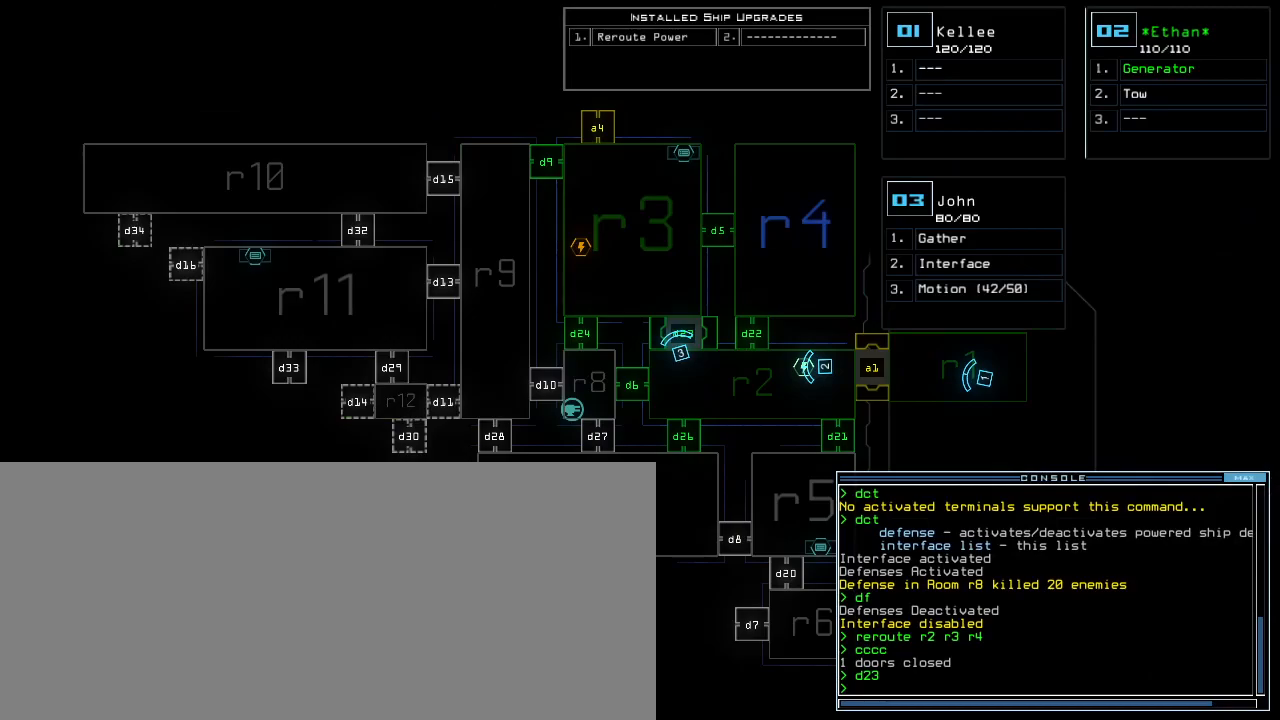
{"keys": []}